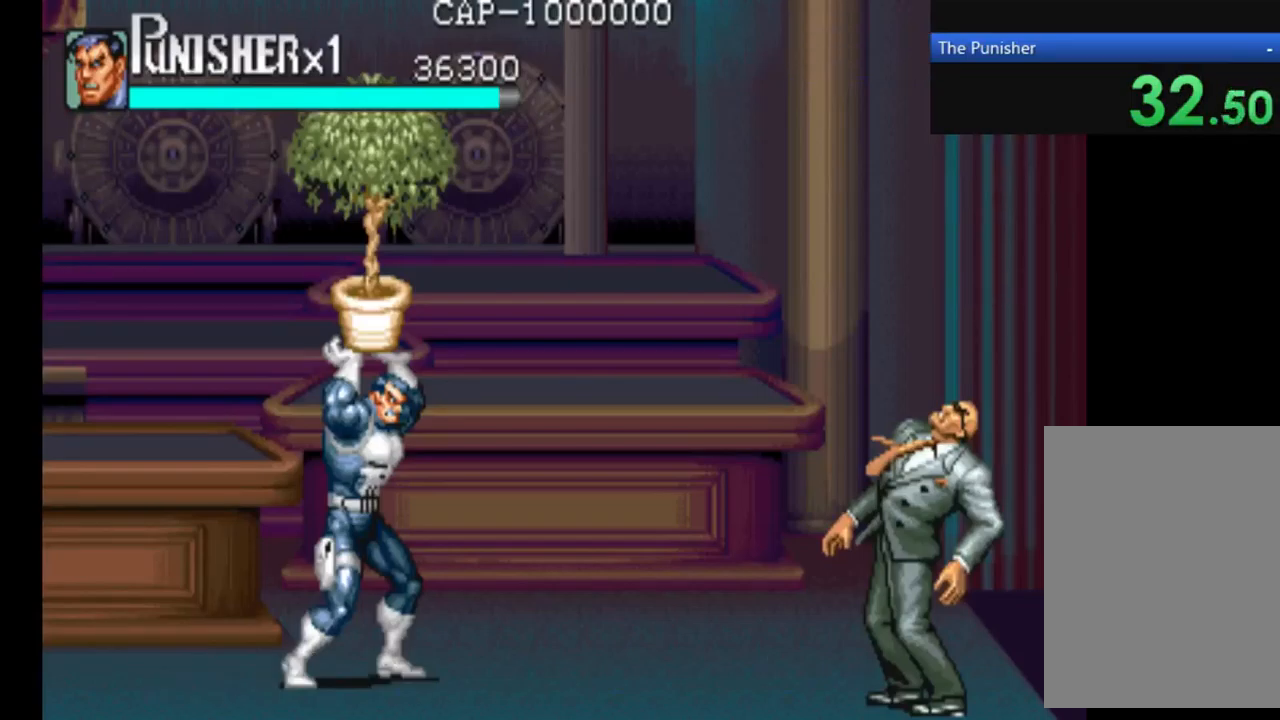
Gameplay with a controller (Xbox layout); each line is a JSON object with the inputs held at the frame after it (dt_ms = milliseconds from this image to that frame). "events" lists button and stick changes between this image and that frame as [ms after this image, input, new state], when the widget could be followed in between. Not read: L3 R3.
{"dt_ms": 500, "buttons": ["X"], "left_stick": "center", "right_stick": "center", "events": [[100, "X", "down"]]}
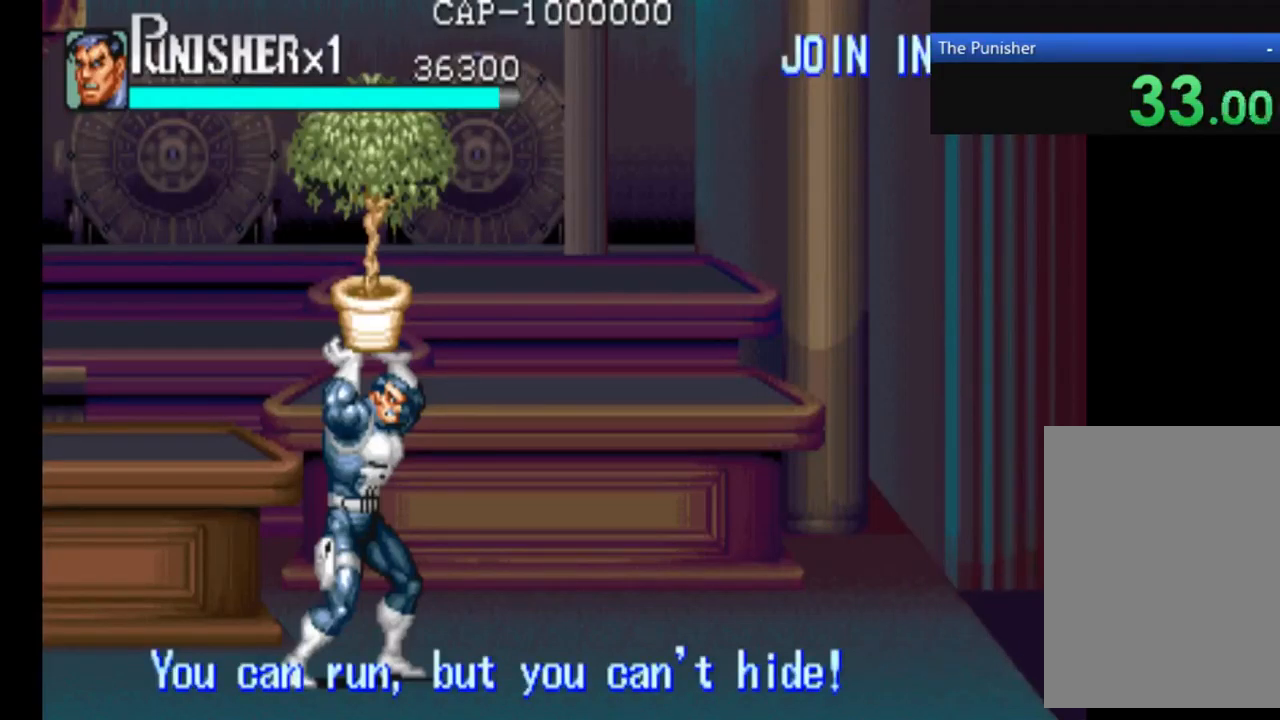
{"dt_ms": 500, "buttons": ["X"], "left_stick": "center", "right_stick": "center", "events": []}
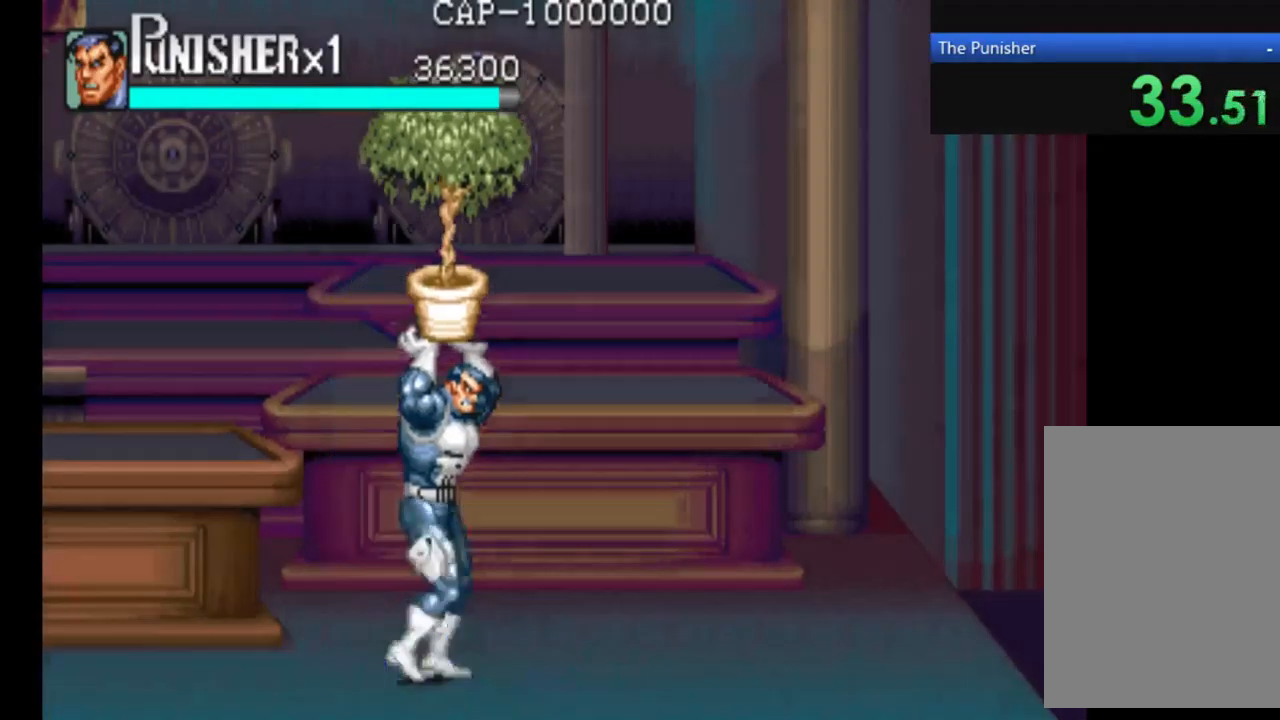
{"dt_ms": 500, "buttons": ["X"], "left_stick": "center", "right_stick": "center", "events": []}
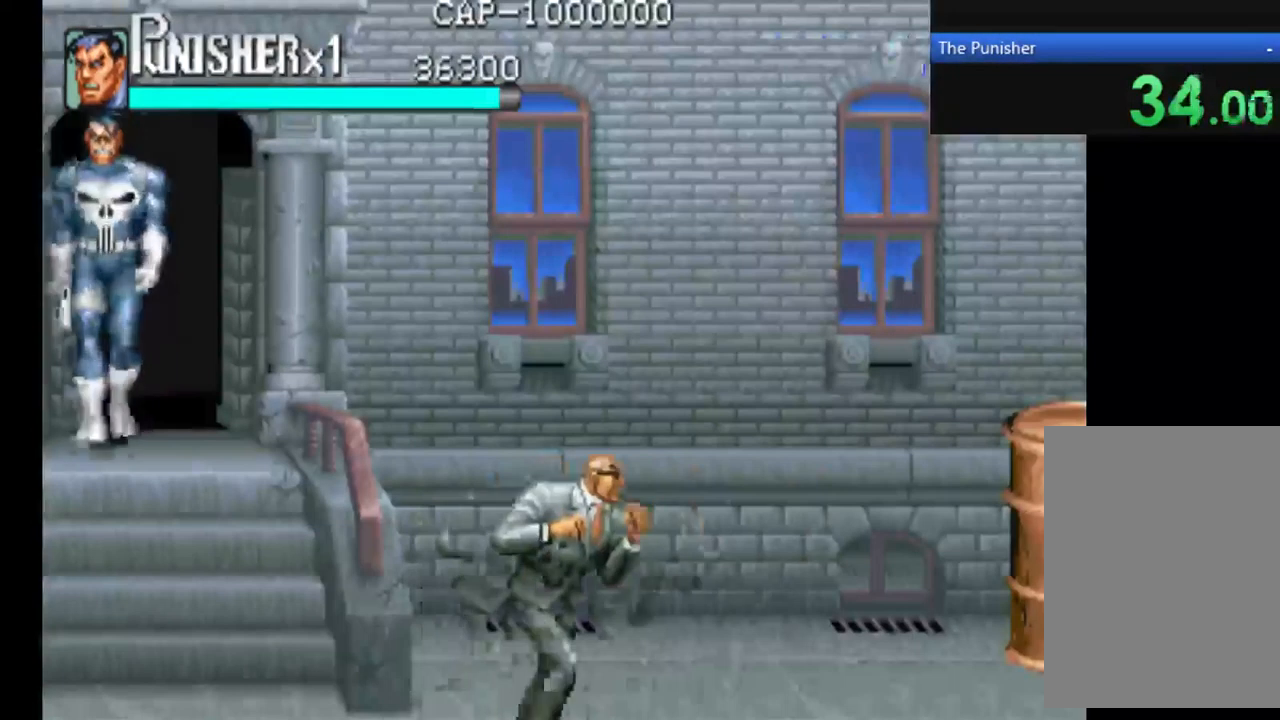
{"dt_ms": 500, "buttons": ["X"], "left_stick": "center", "right_stick": "center", "events": []}
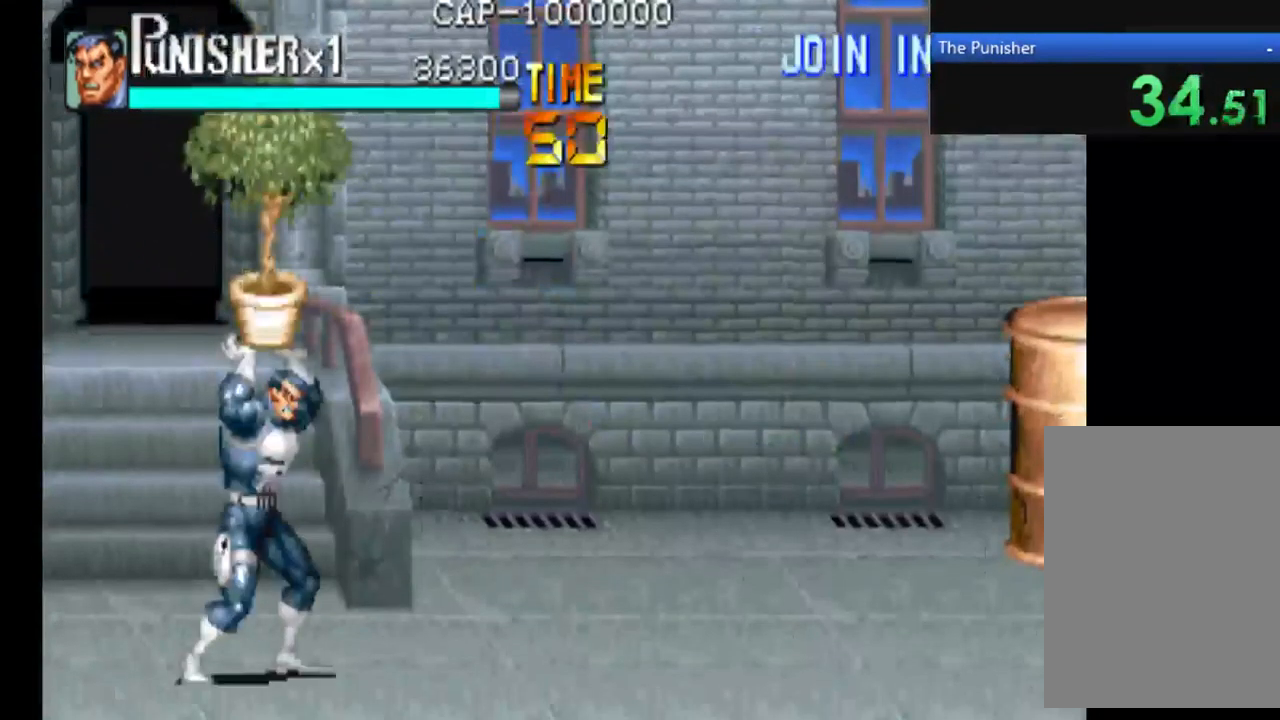
{"dt_ms": 500, "buttons": [], "left_stick": "center", "right_stick": "center", "events": [[267, "X", "up"]]}
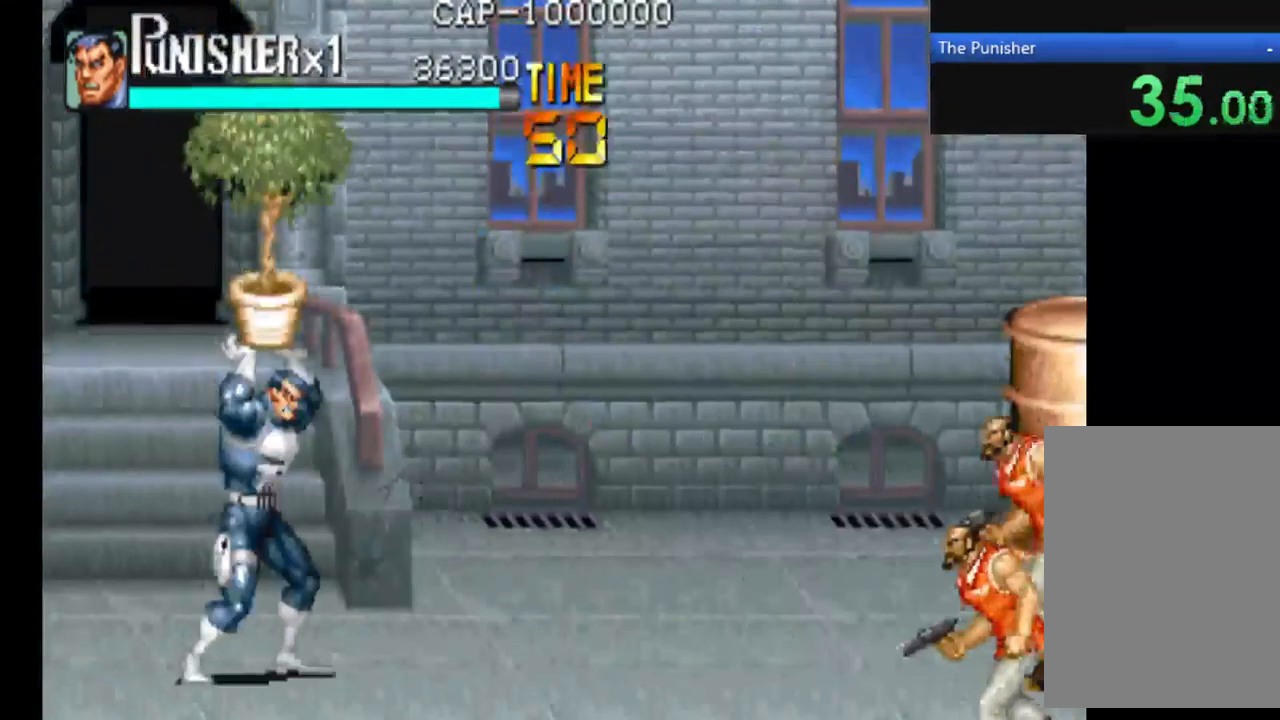
{"dt_ms": 500, "buttons": [], "left_stick": "right", "right_stick": "center"}
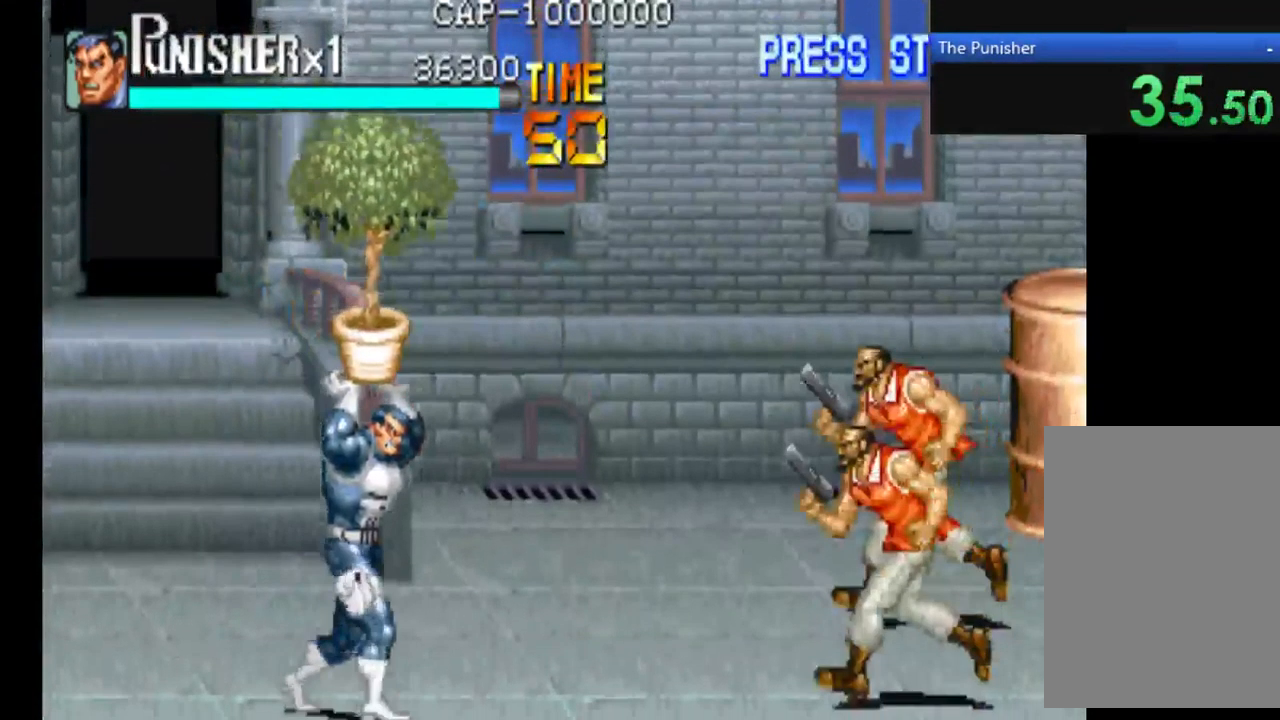
{"dt_ms": 500, "buttons": ["X"], "left_stick": "center", "right_stick": "center", "events": [[300, "X", "down"], [434, "left_stick", "center"]]}
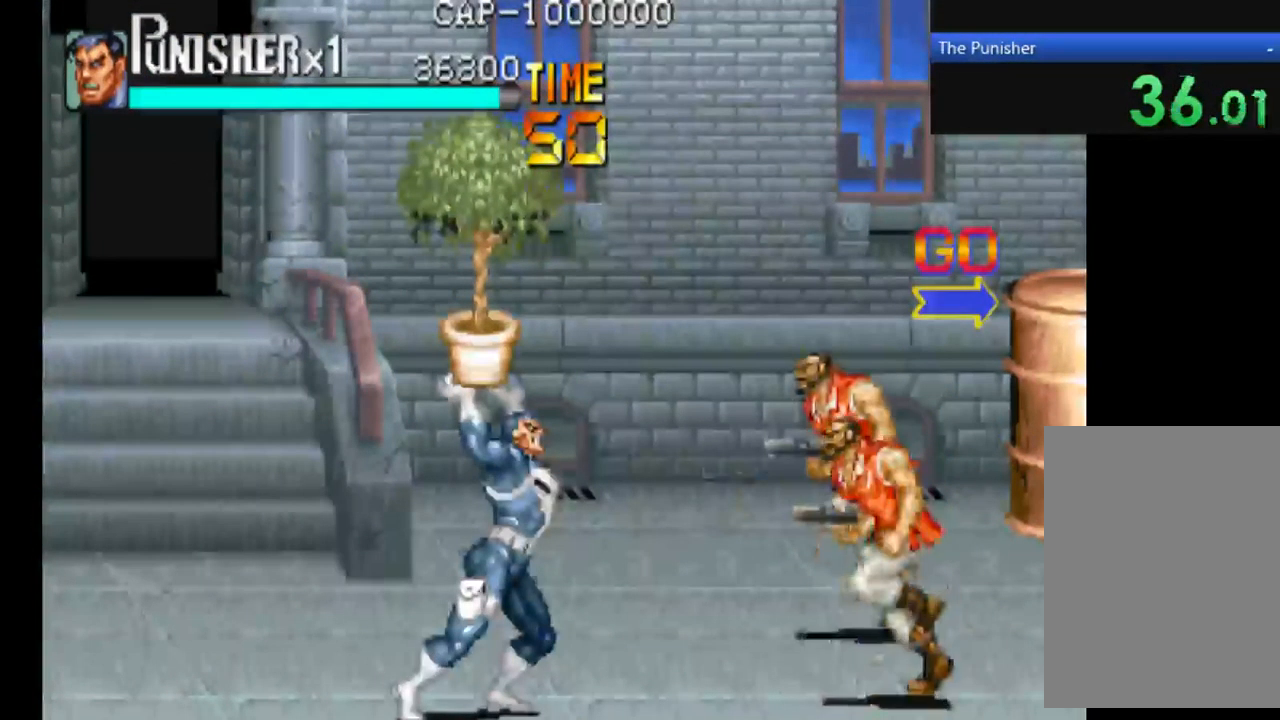
{"dt_ms": 500, "buttons": [], "left_stick": "center", "right_stick": "center", "events": [[34, "X", "up"]]}
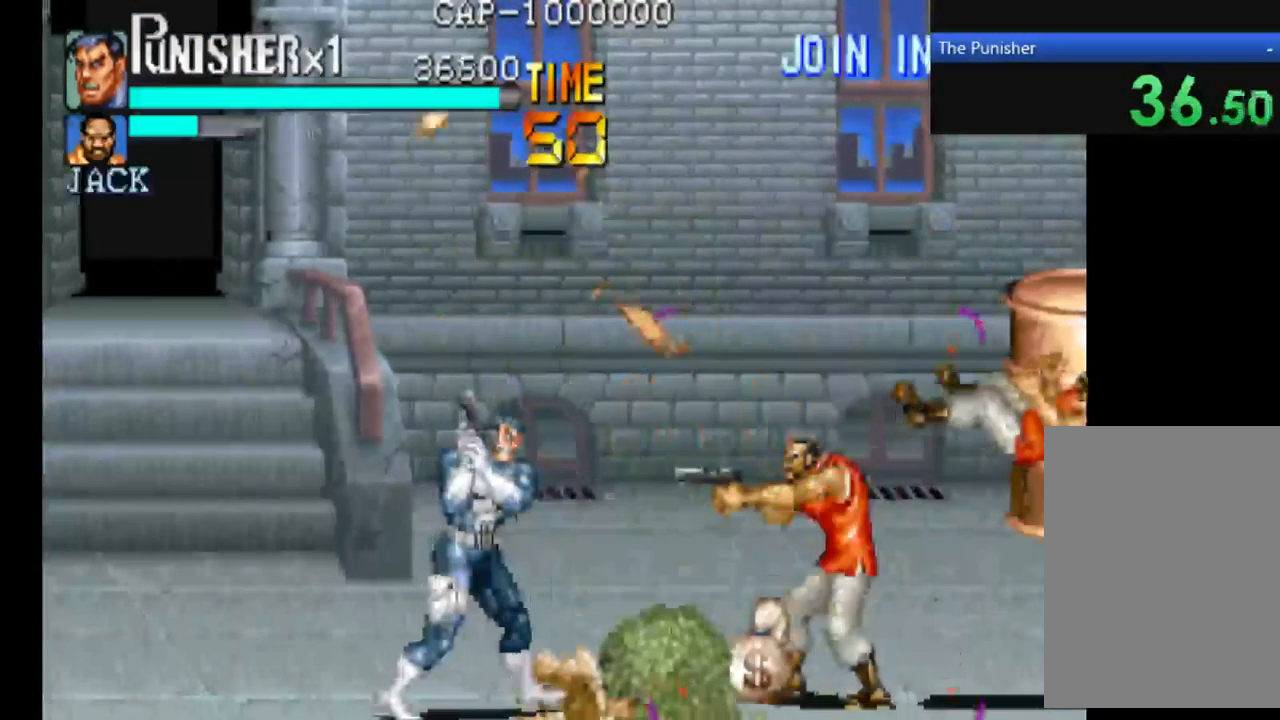
{"dt_ms": 500, "buttons": [], "left_stick": "center", "right_stick": "center", "events": [[300, "X", "down"], [467, "X", "up"]]}
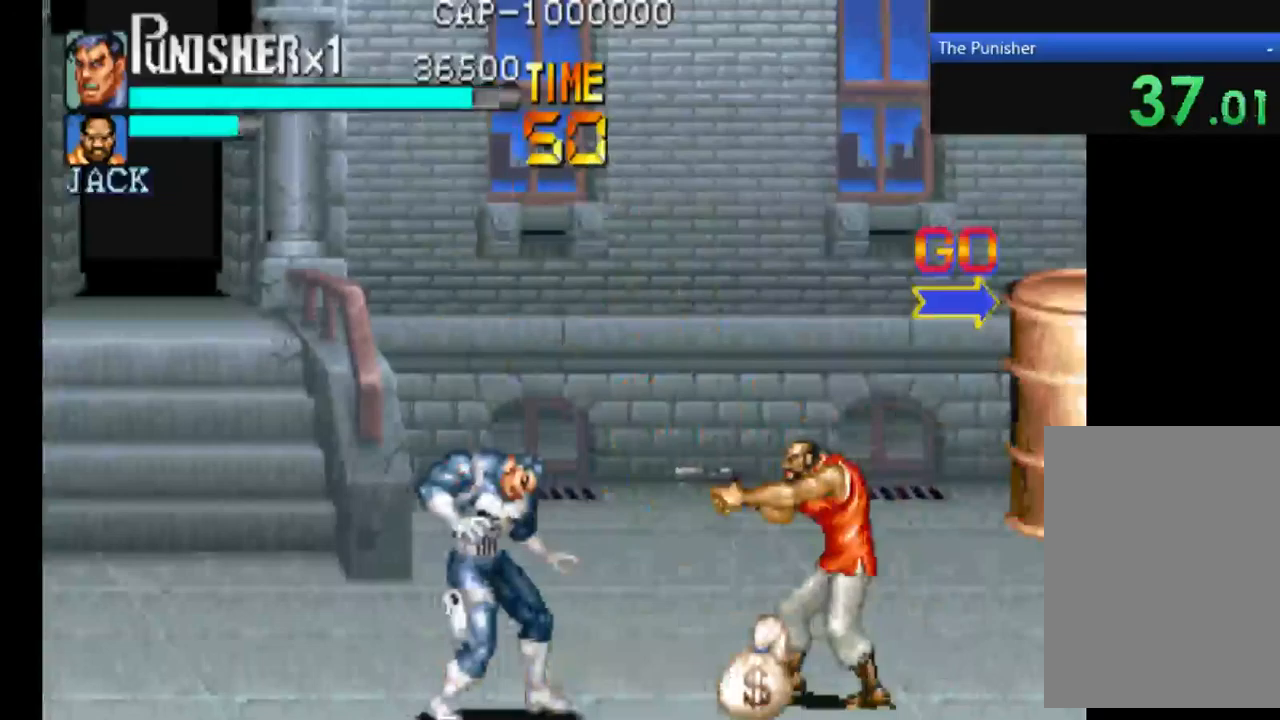
{"dt_ms": 500, "buttons": ["A"], "left_stick": "center", "right_stick": "center", "events": [[400, "A", "down"]]}
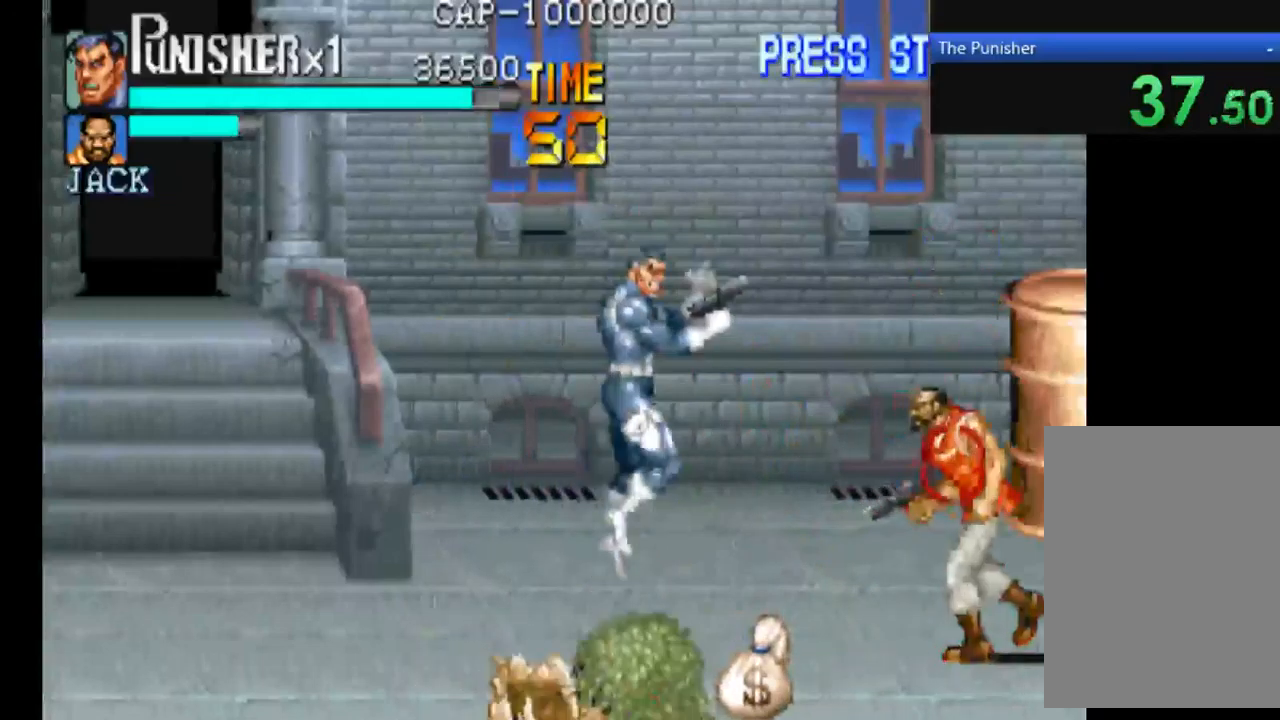
{"dt_ms": 500, "buttons": [], "left_stick": "center", "right_stick": "center", "events": [[33, "A", "up"], [300, "X", "down"], [400, "X", "up"]]}
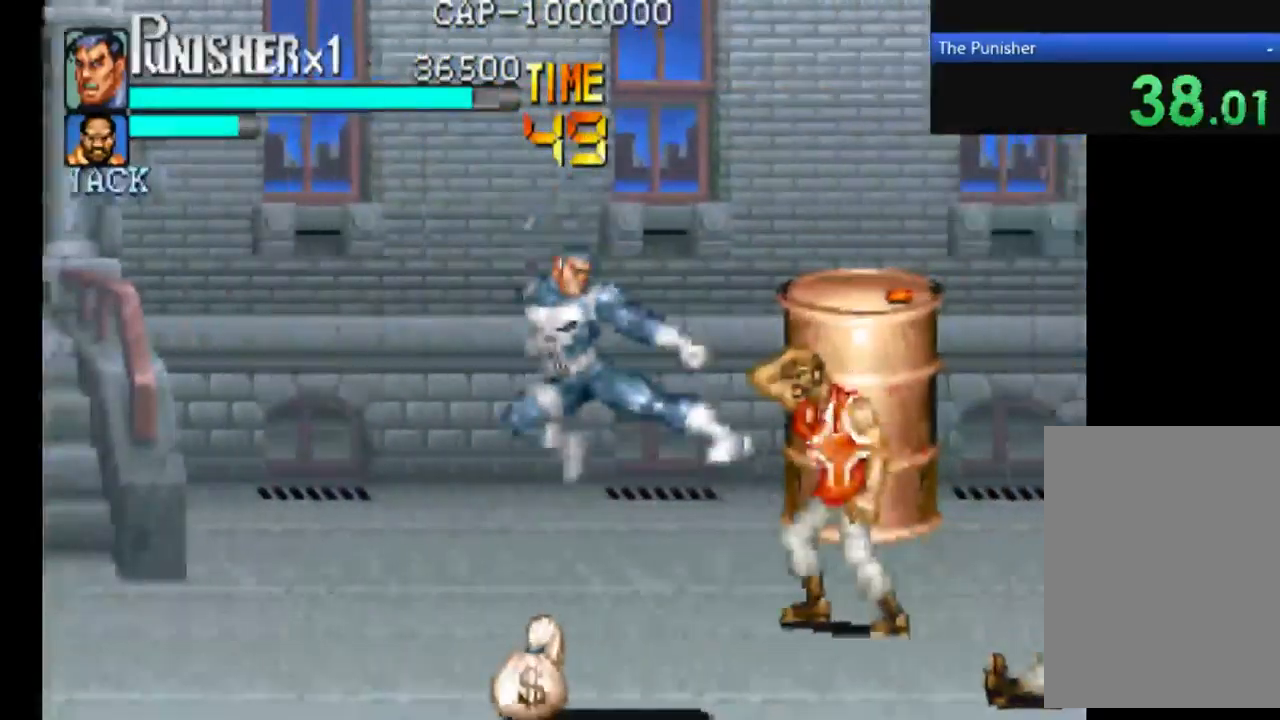
{"dt_ms": 1000, "buttons": ["X"], "left_stick": "center", "right_stick": "center"}
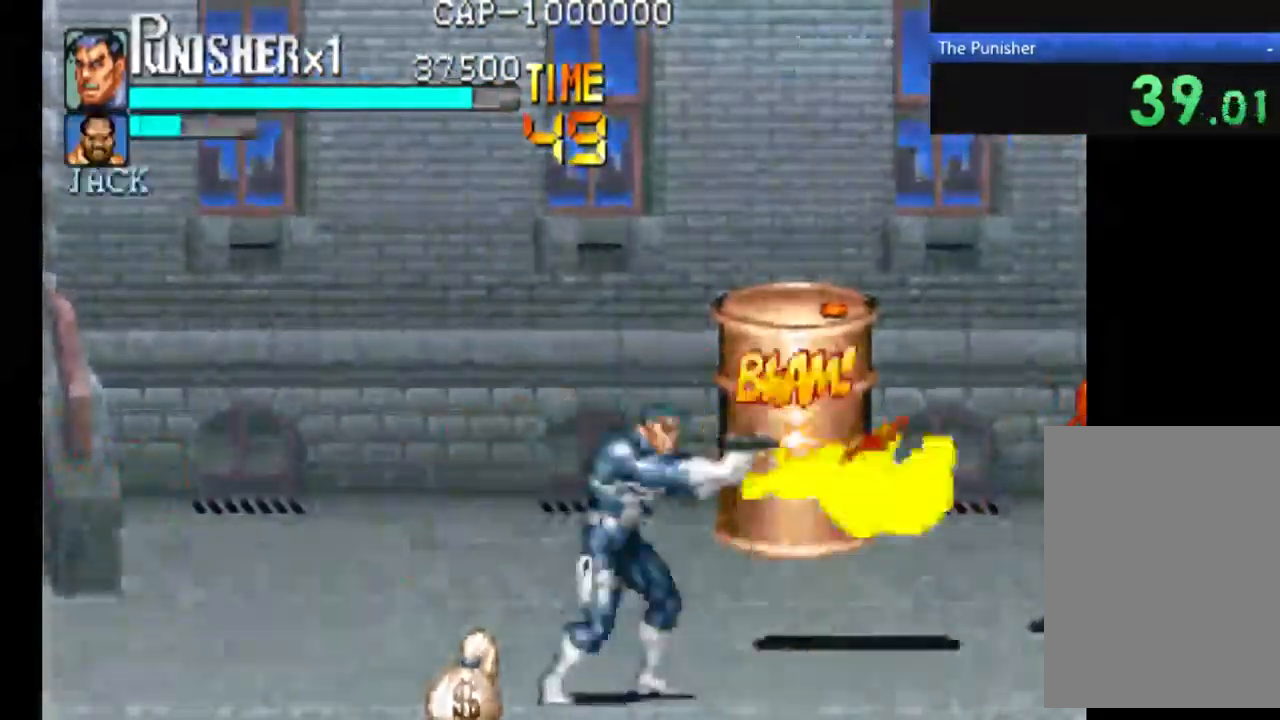
{"dt_ms": 500, "buttons": ["X"], "left_stick": "center", "right_stick": "center", "events": [[33, "X", "up"], [167, "X", "down"], [300, "X", "up"], [400, "X", "down"]]}
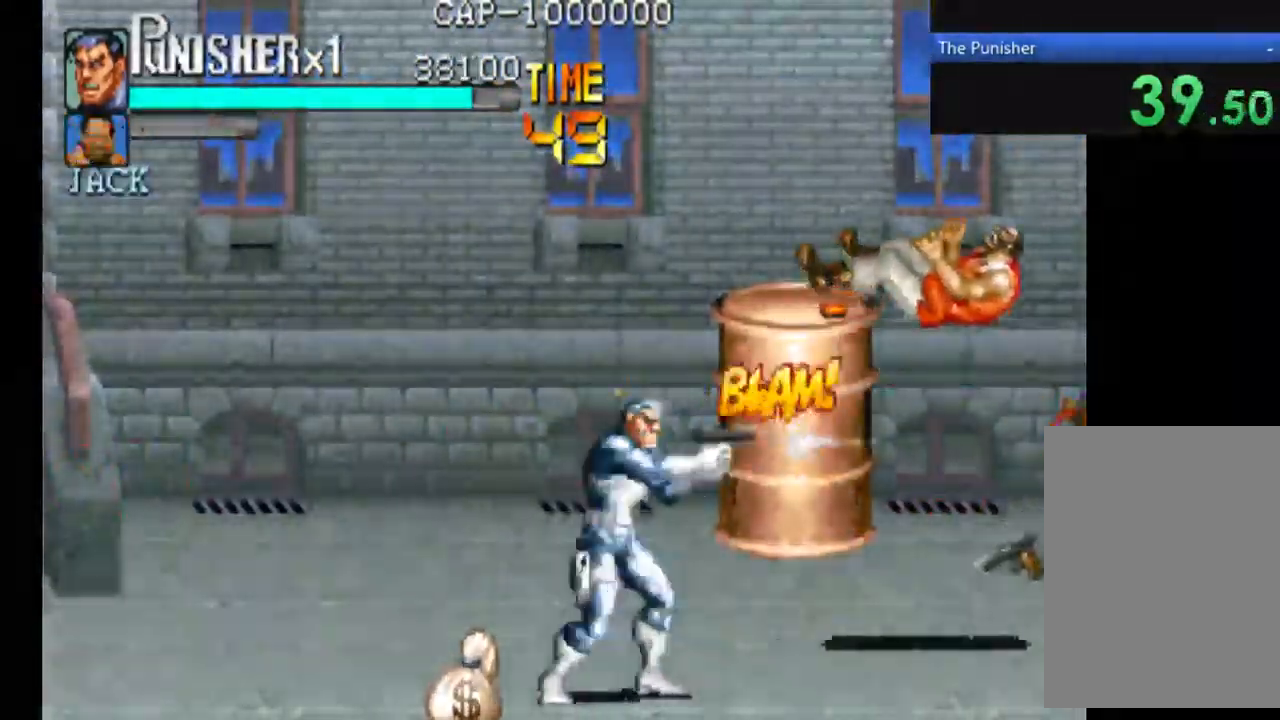
{"dt_ms": 500, "buttons": ["X"], "left_stick": "center", "right_stick": "center", "events": [[33, "X", "up"], [167, "X", "down"], [300, "X", "up"], [367, "X", "down"]]}
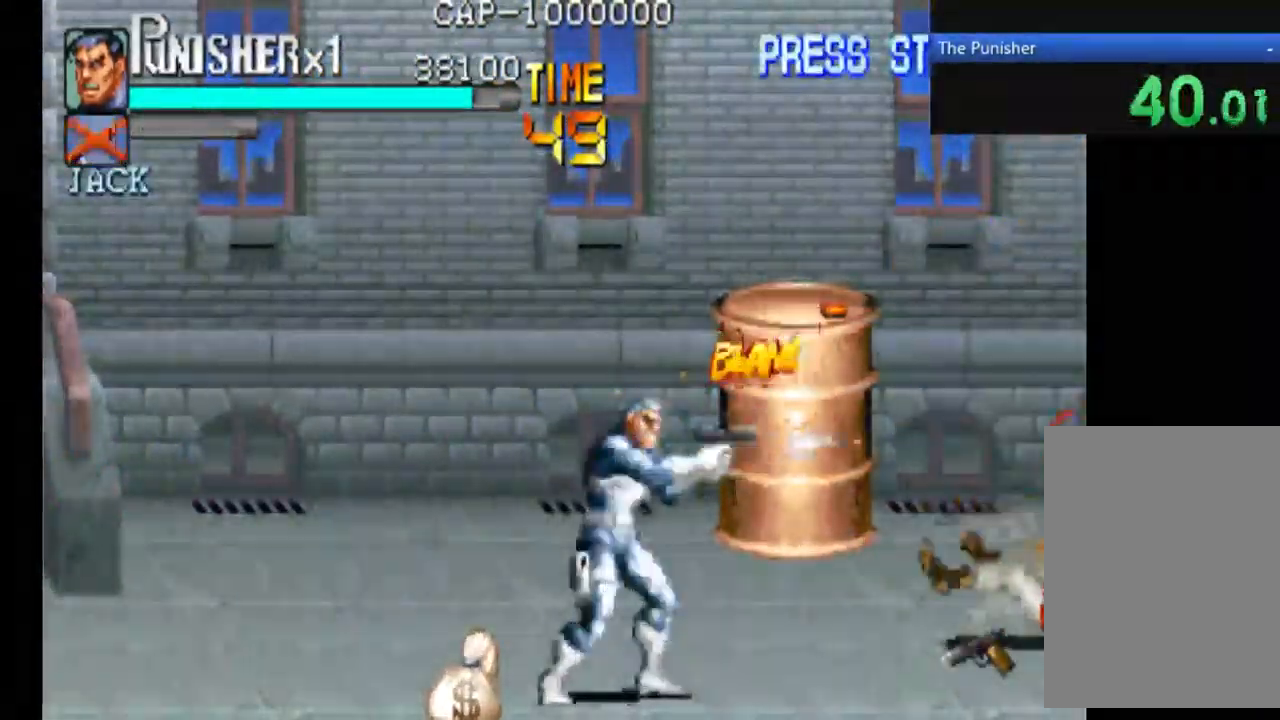
{"dt_ms": 500, "buttons": [], "left_stick": "center", "right_stick": "center", "events": [[300, "X", "up"]]}
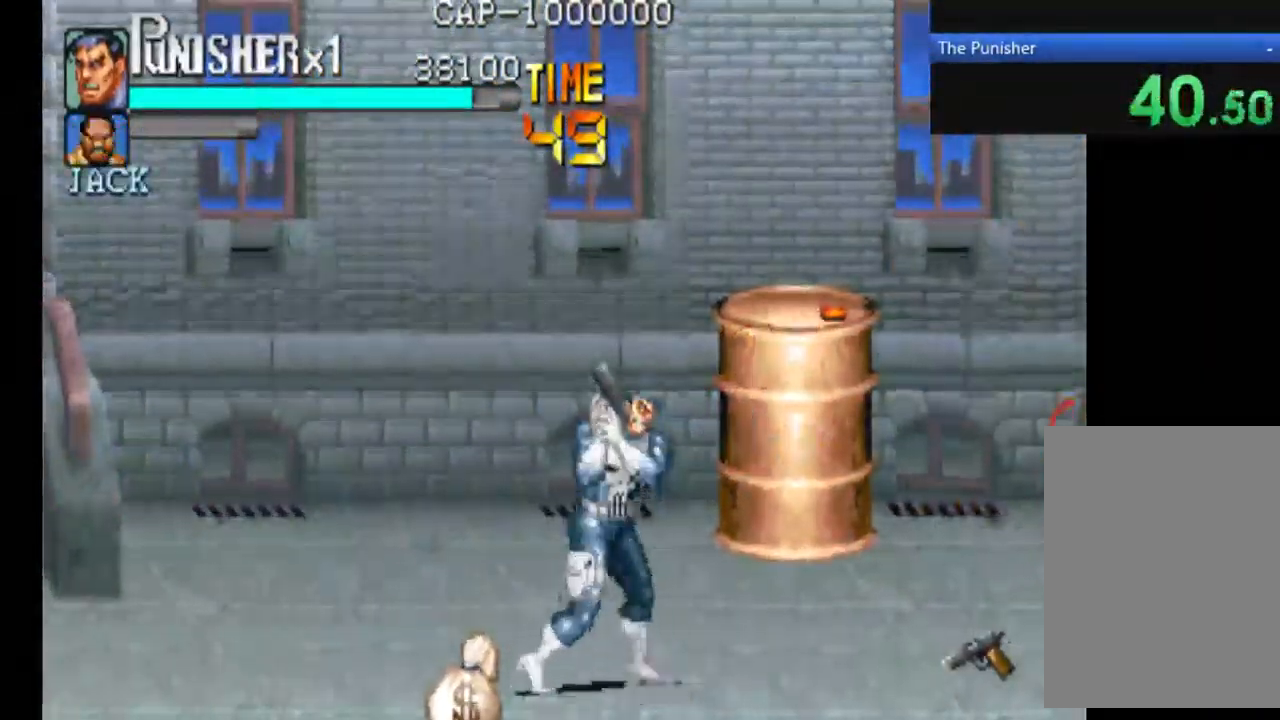
{"dt_ms": 500, "buttons": [], "left_stick": "center", "right_stick": "center", "events": []}
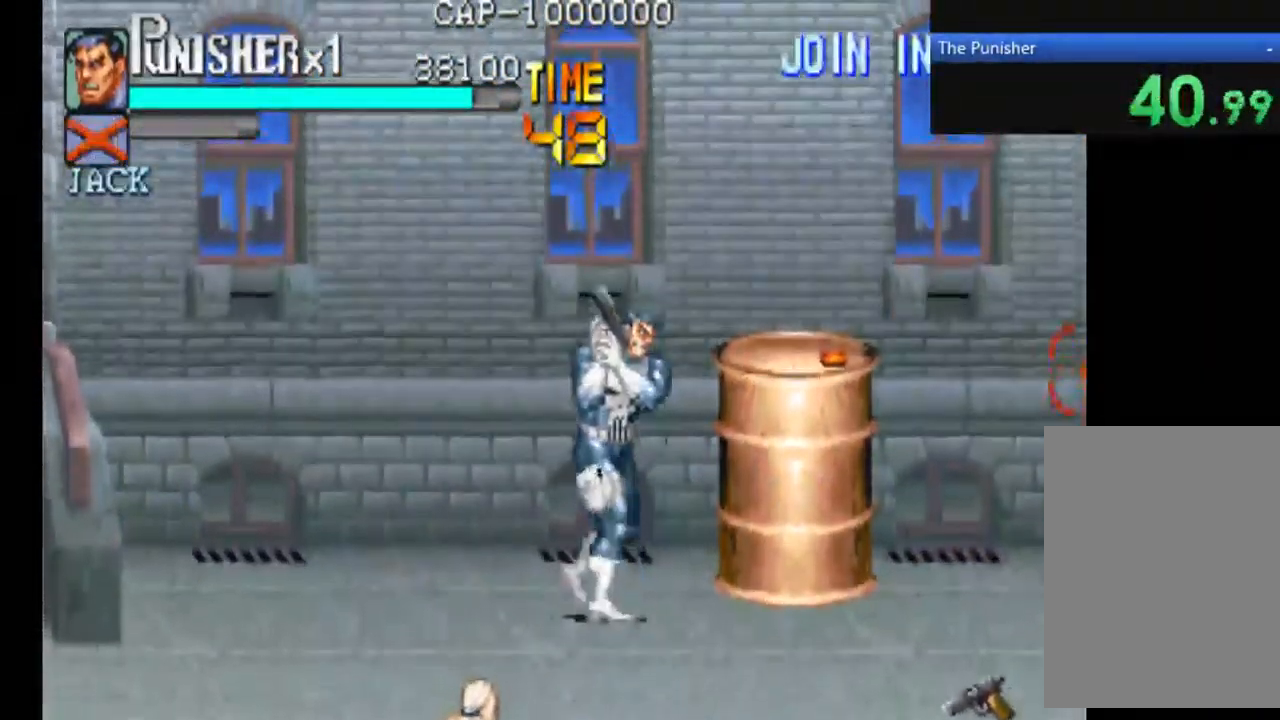
{"dt_ms": 500, "buttons": [], "left_stick": "center", "right_stick": "center", "events": []}
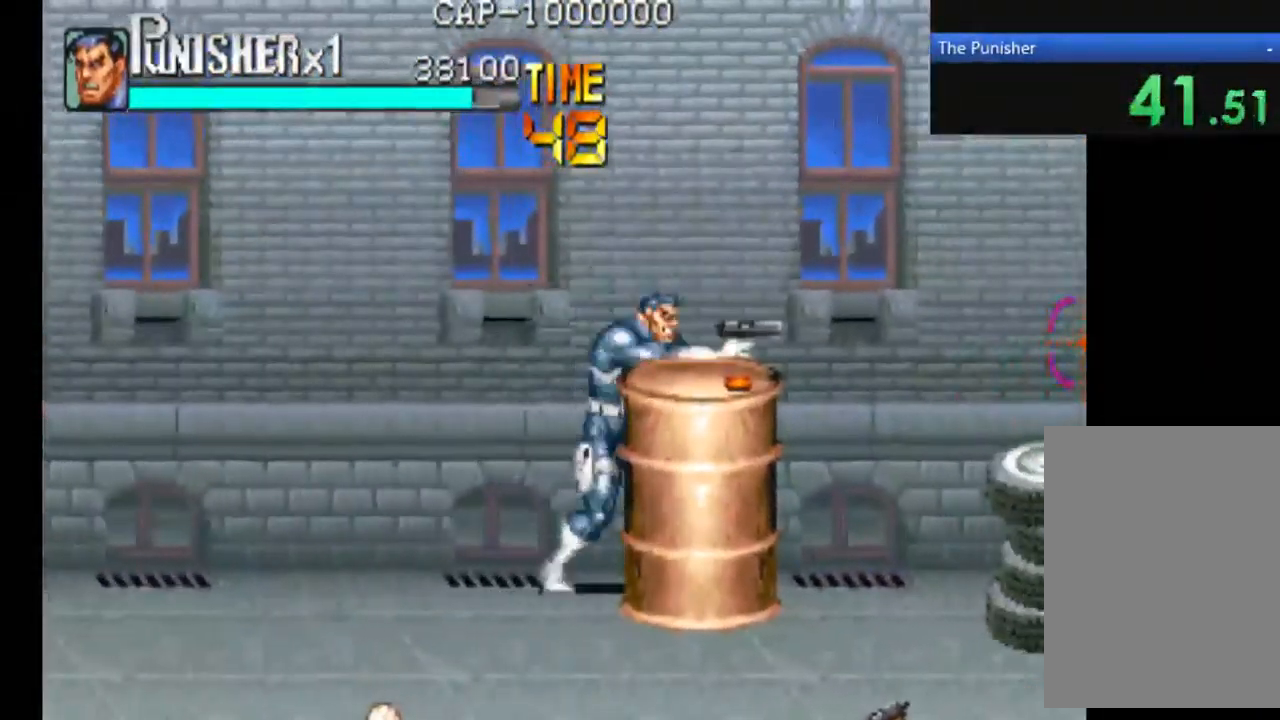
{"dt_ms": 500, "buttons": [], "left_stick": "center", "right_stick": "center", "events": [[300, "X", "down"], [433, "X", "up"]]}
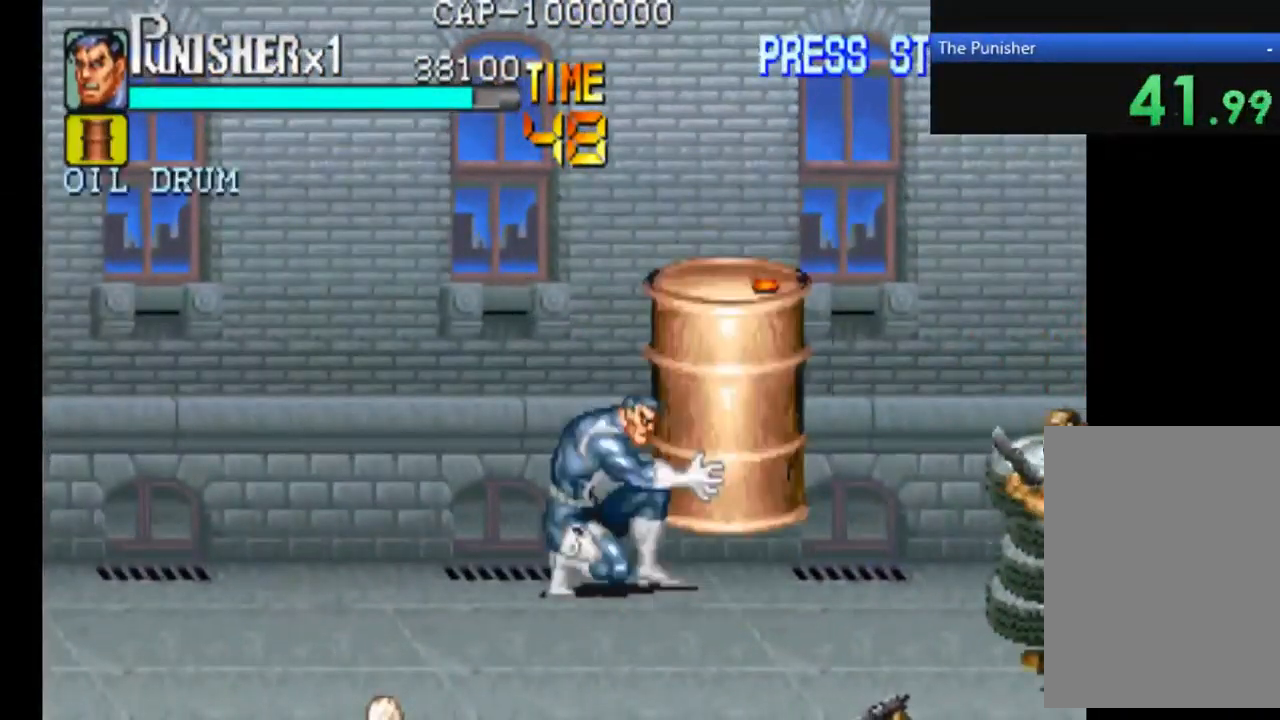
{"dt_ms": 533, "buttons": ["X"], "left_stick": "center", "right_stick": "center", "events": [[33, "X", "down"], [167, "X", "up"], [300, "X", "down"], [400, "X", "up"], [533, "X", "down"]]}
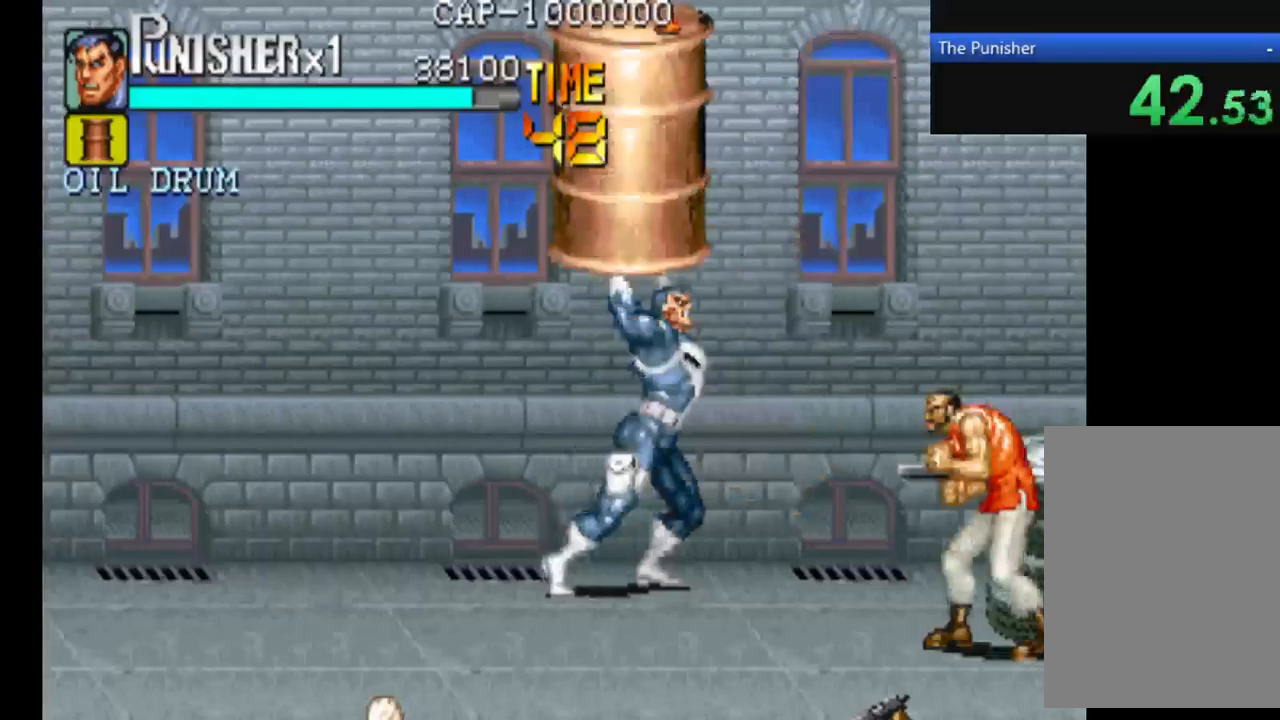
{"dt_ms": 500, "buttons": [], "left_stick": "center", "right_stick": "center", "events": [[333, "X", "up"]]}
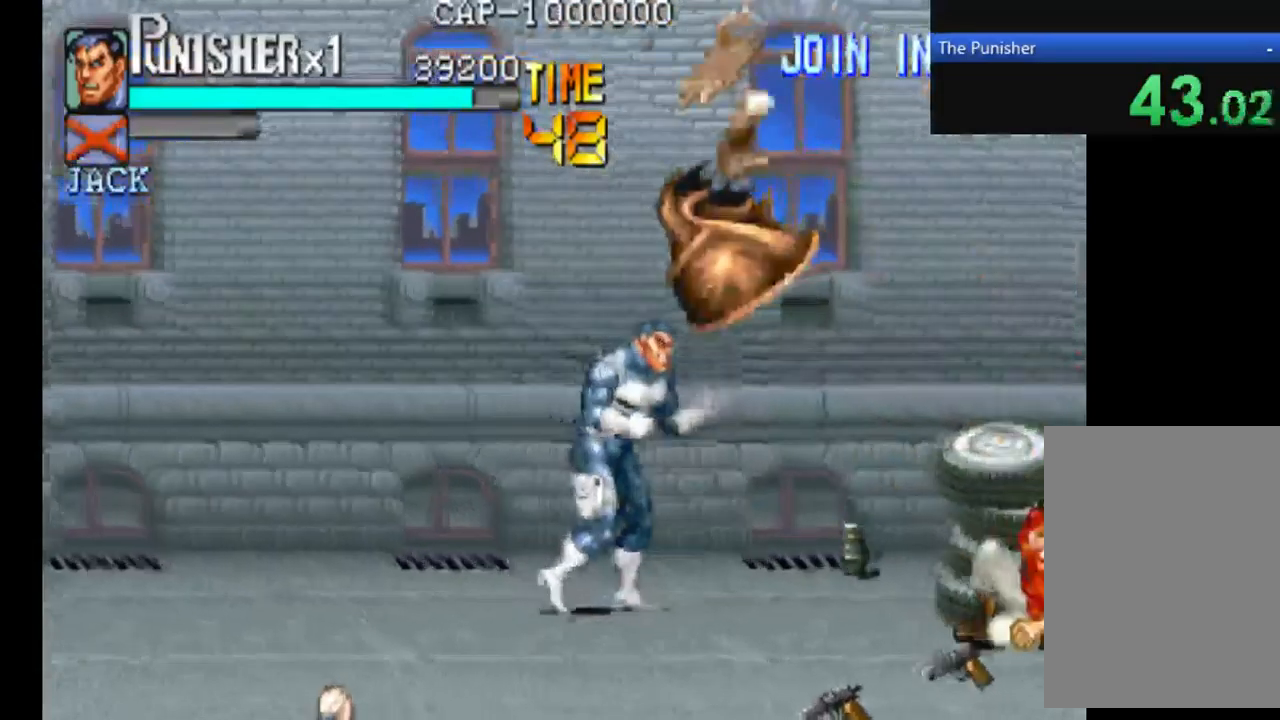
{"dt_ms": 500, "buttons": [], "left_stick": "center", "right_stick": "center", "events": []}
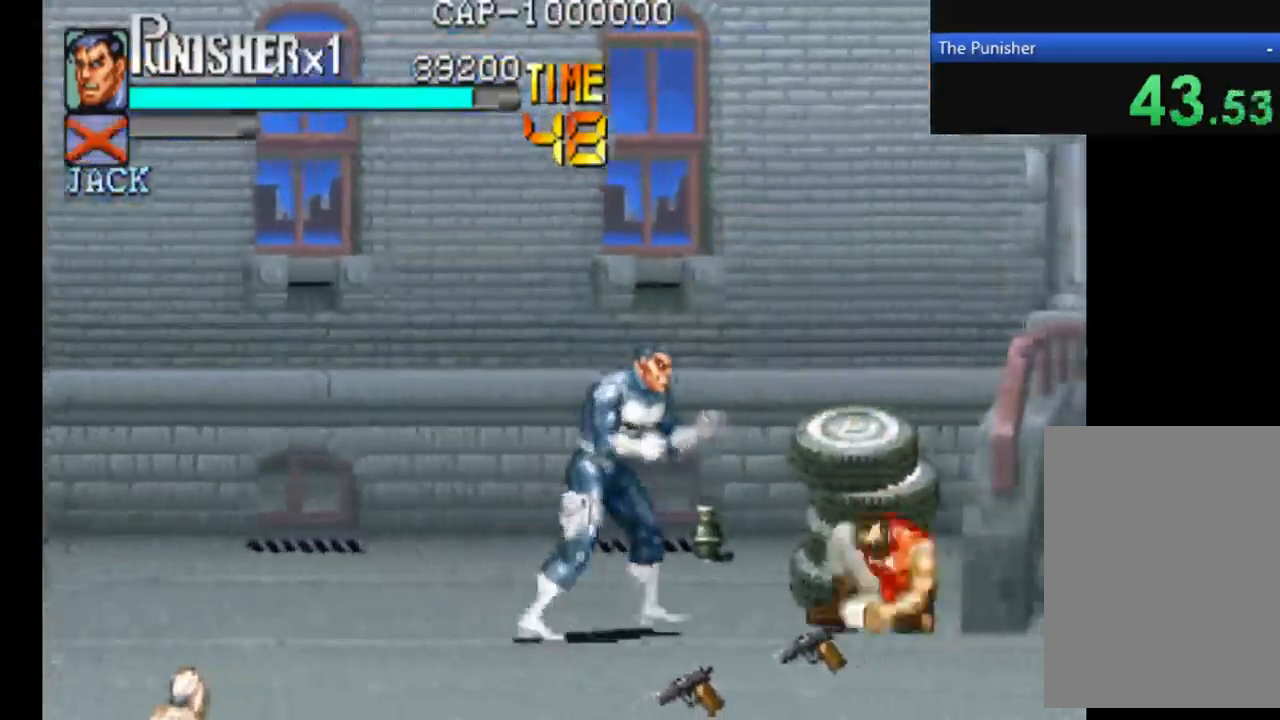
{"dt_ms": 500, "buttons": ["X"], "left_stick": "center", "right_stick": "center", "events": [[333, "X", "down"]]}
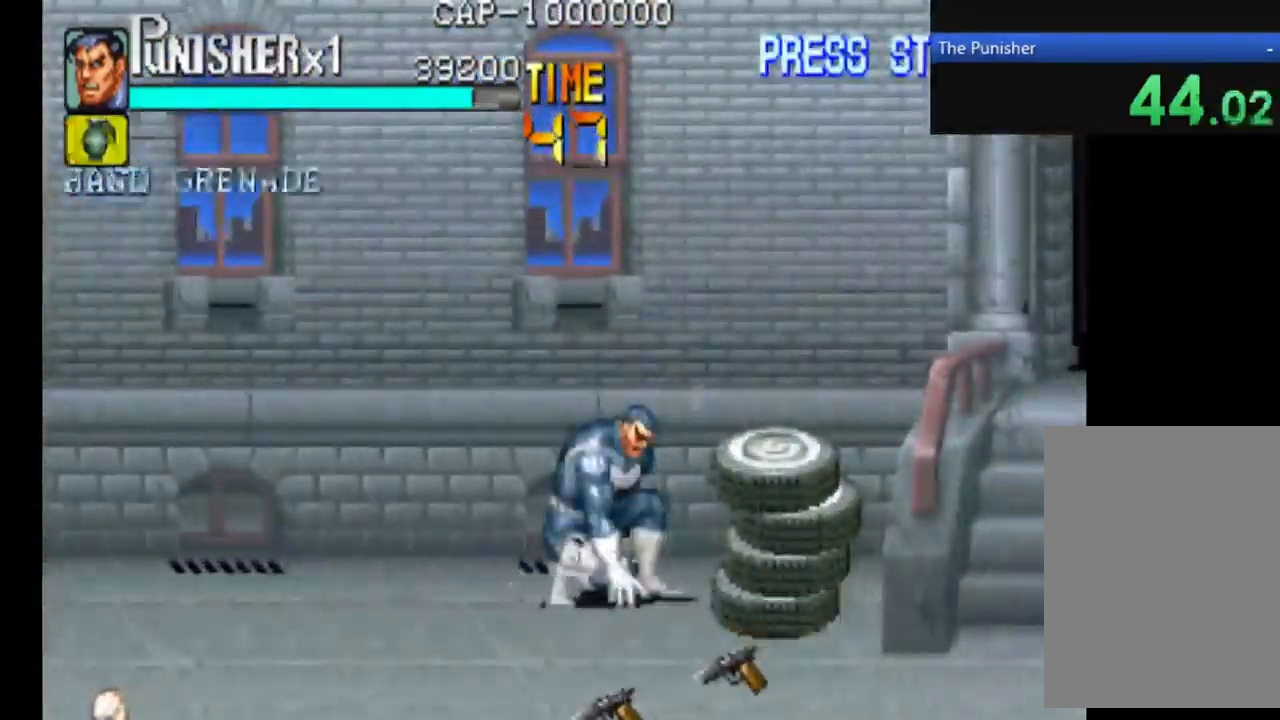
{"dt_ms": 500, "buttons": ["X"], "left_stick": "center", "right_stick": "center", "events": [[33, "X", "up"], [433, "X", "down"]]}
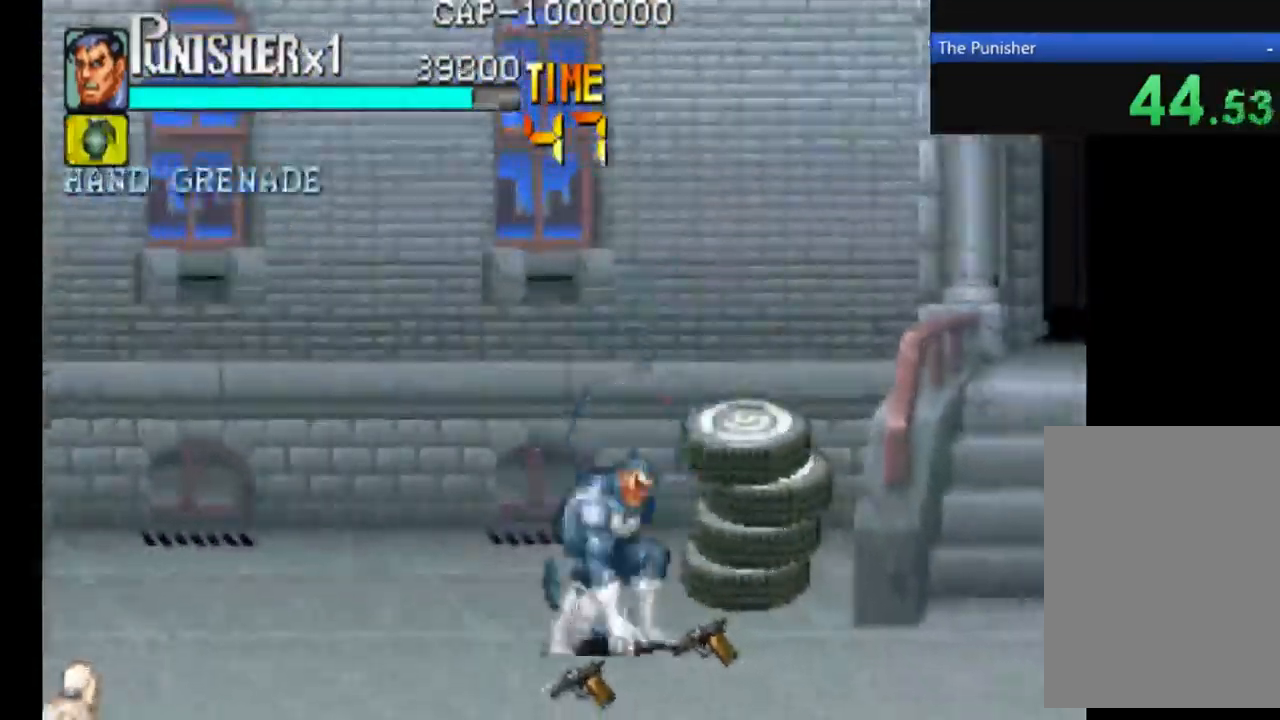
{"dt_ms": 500, "buttons": [], "left_stick": "center", "right_stick": "center", "events": [[67, "X", "up"], [400, "X", "down"], [500, "X", "up"]]}
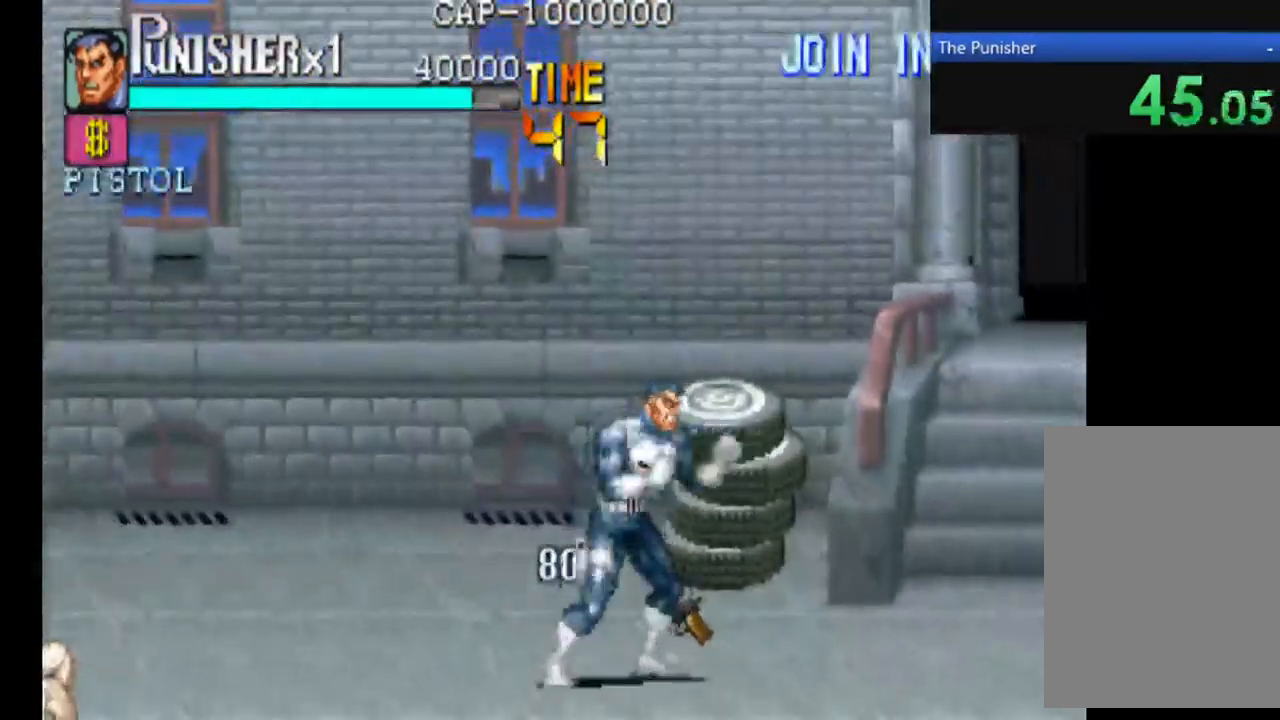
{"dt_ms": 500, "buttons": [], "left_stick": "center", "right_stick": "center", "events": [[333, "X", "down"], [500, "X", "up"]]}
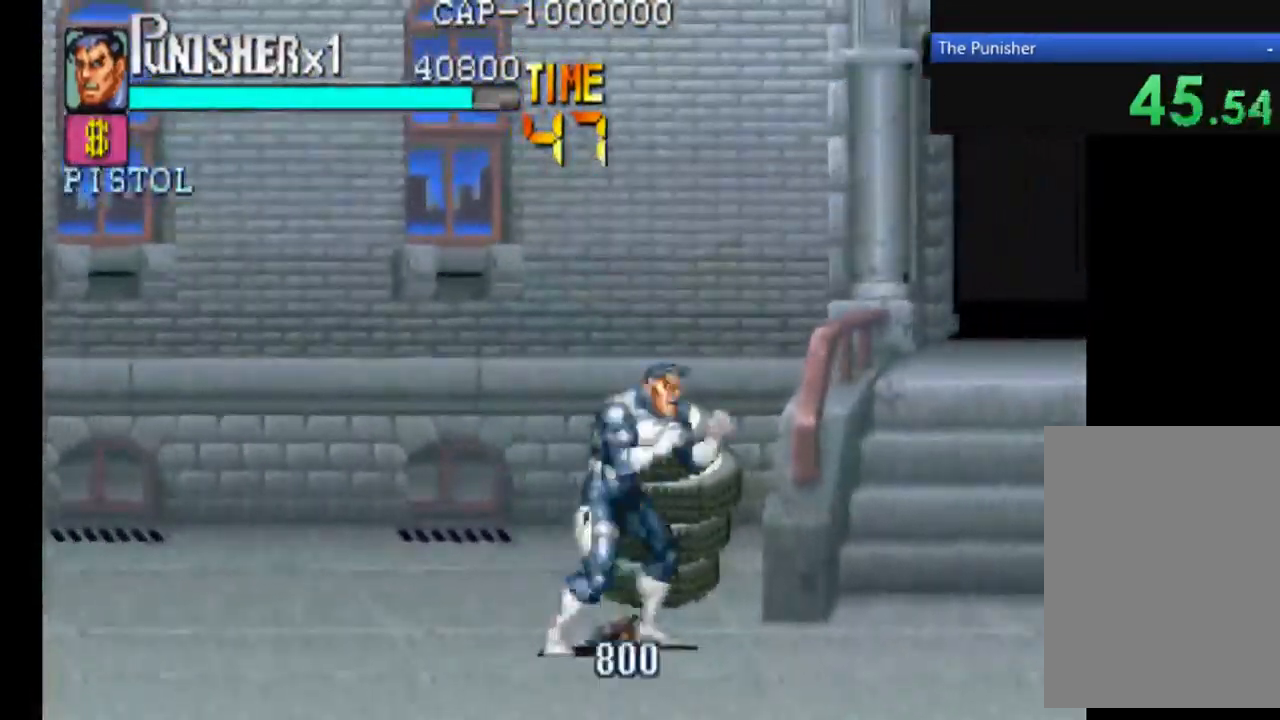
{"dt_ms": 1000, "buttons": [], "left_stick": "center", "right_stick": "center"}
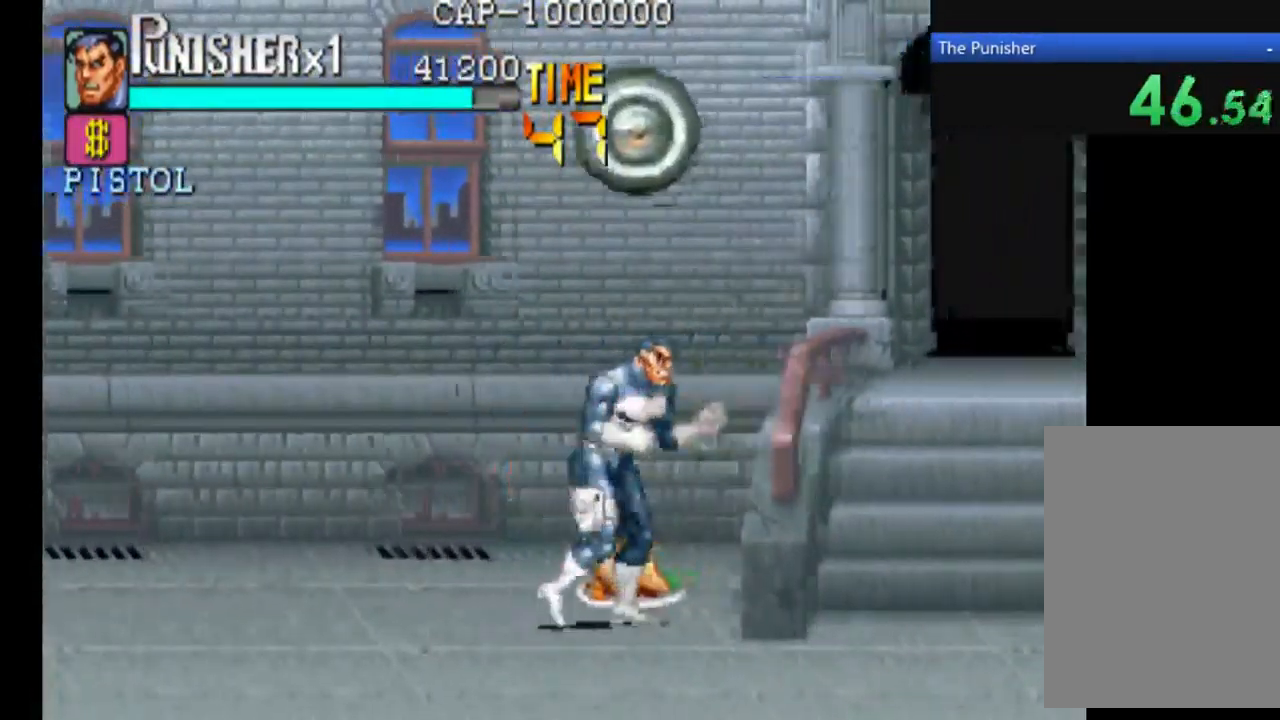
{"dt_ms": 500, "buttons": [], "left_stick": "center", "right_stick": "center", "events": [[67, "X", "down"], [267, "X", "up"]]}